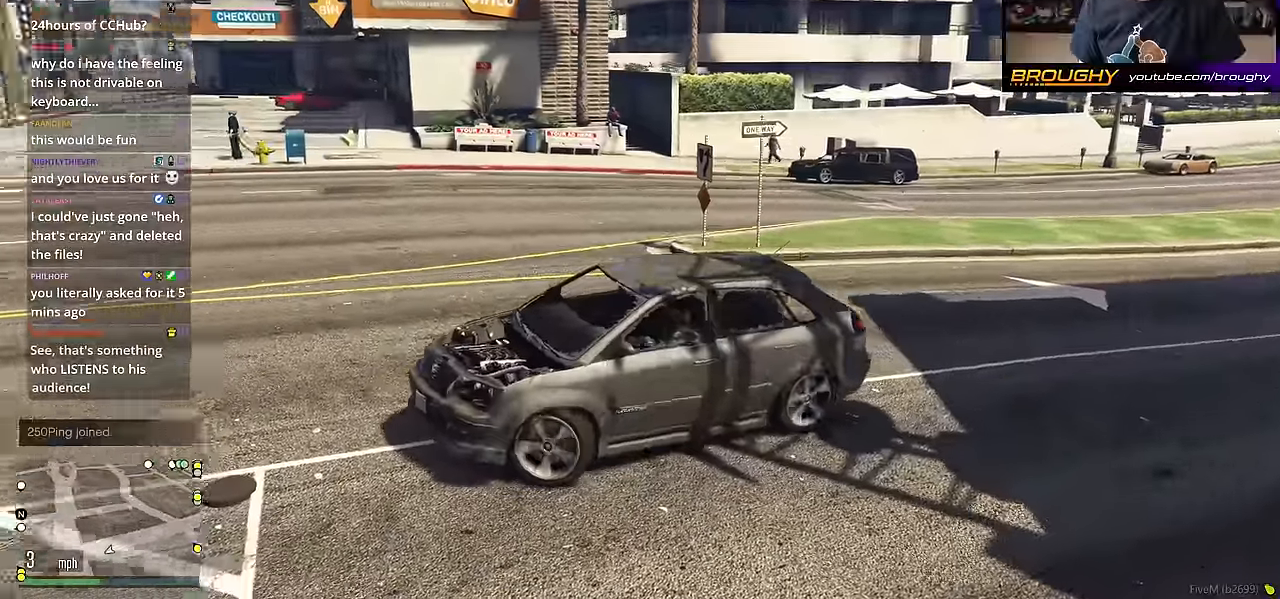
Gameplay with a controller (Xbox layout); each line is a JSON object with the inputs held at the frame after it. "events" lists button and stick changes between this image and that frame as [ms after this image, input, new state], when the widget could be followed in between.
{"buttons": ["R2"], "left_stick": "right", "right_stick": "left", "events": [[67, "left_stick", "center"], [183, "left_stick", "right"]]}
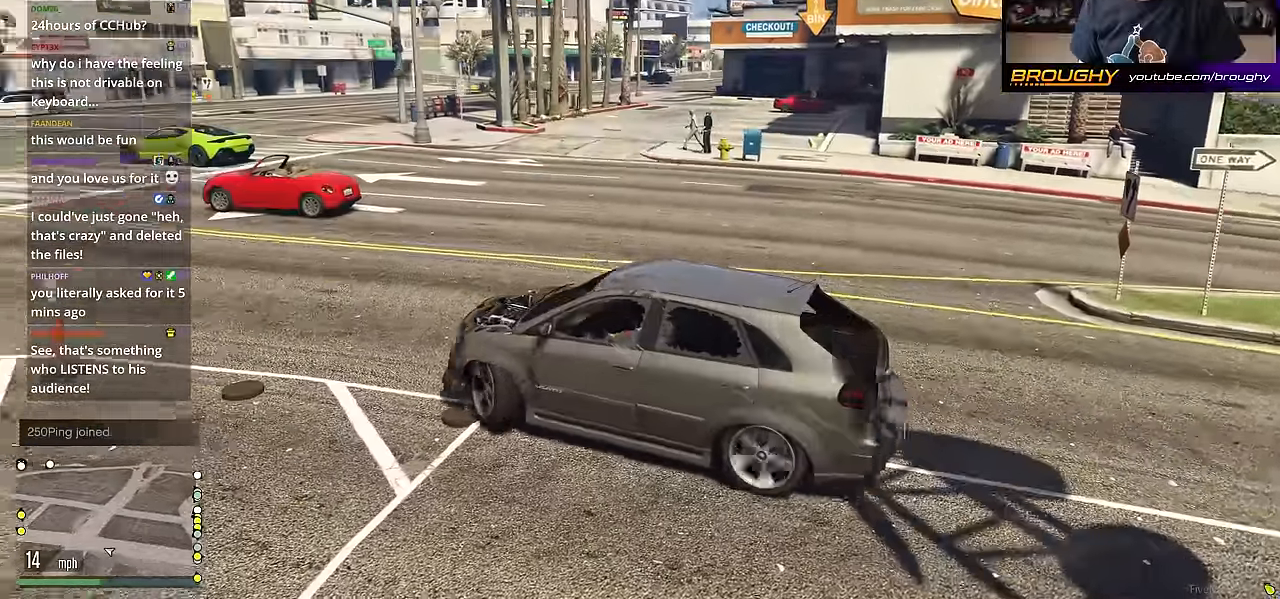
{"buttons": [], "left_stick": "up-left", "right_stick": "left", "events": [[117, "R2", "up"], [117, "left_stick", "center"], [418, "left_stick", "up-left"]]}
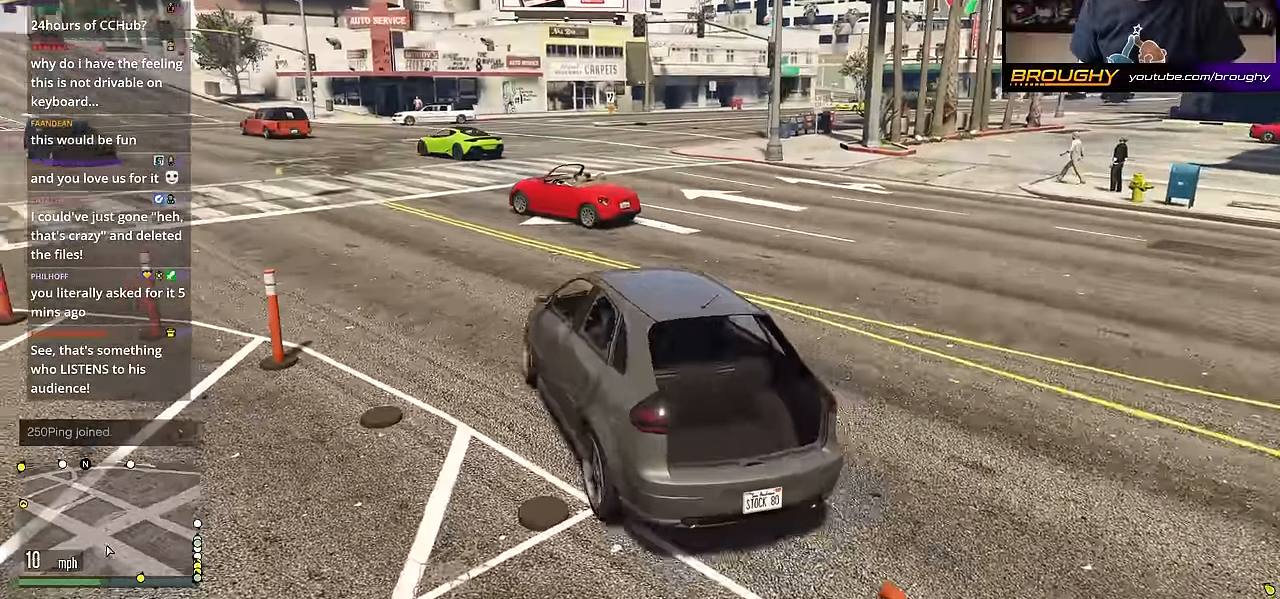
{"buttons": [], "left_stick": "center", "right_stick": "left", "events": [[83, "R2", "down"], [300, "left_stick", "center"], [384, "R2", "up"]]}
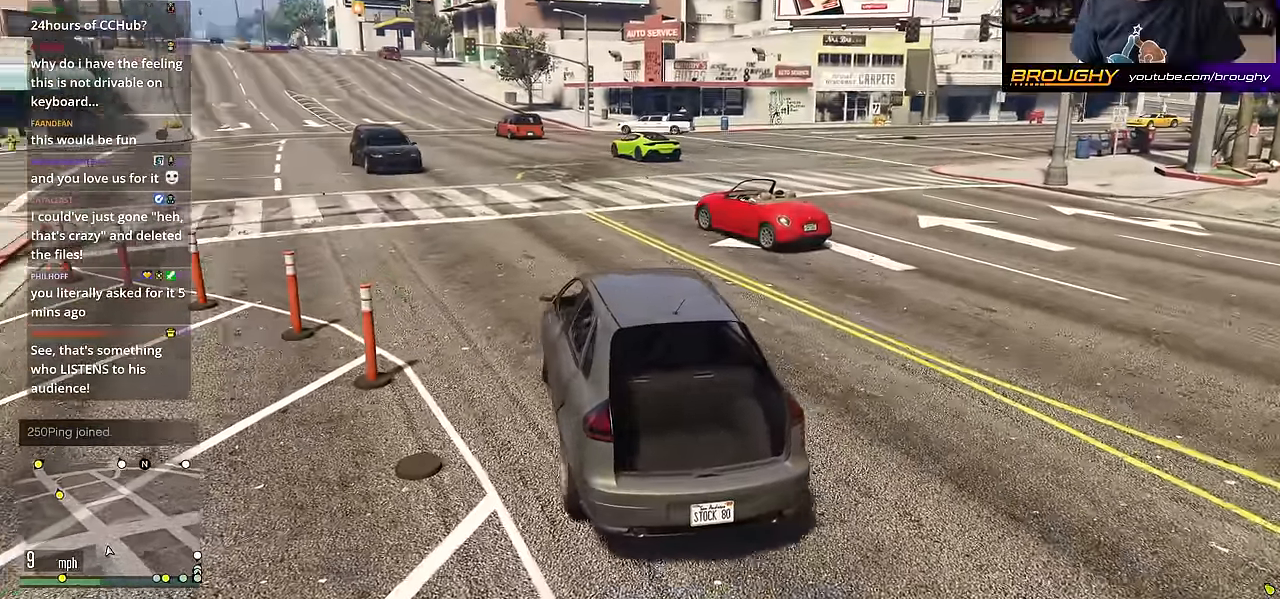
{"buttons": ["R2"], "left_stick": "center", "right_stick": "left", "events": [[51, "R2", "down"], [117, "left_stick", "right"], [401, "left_stick", "center"]]}
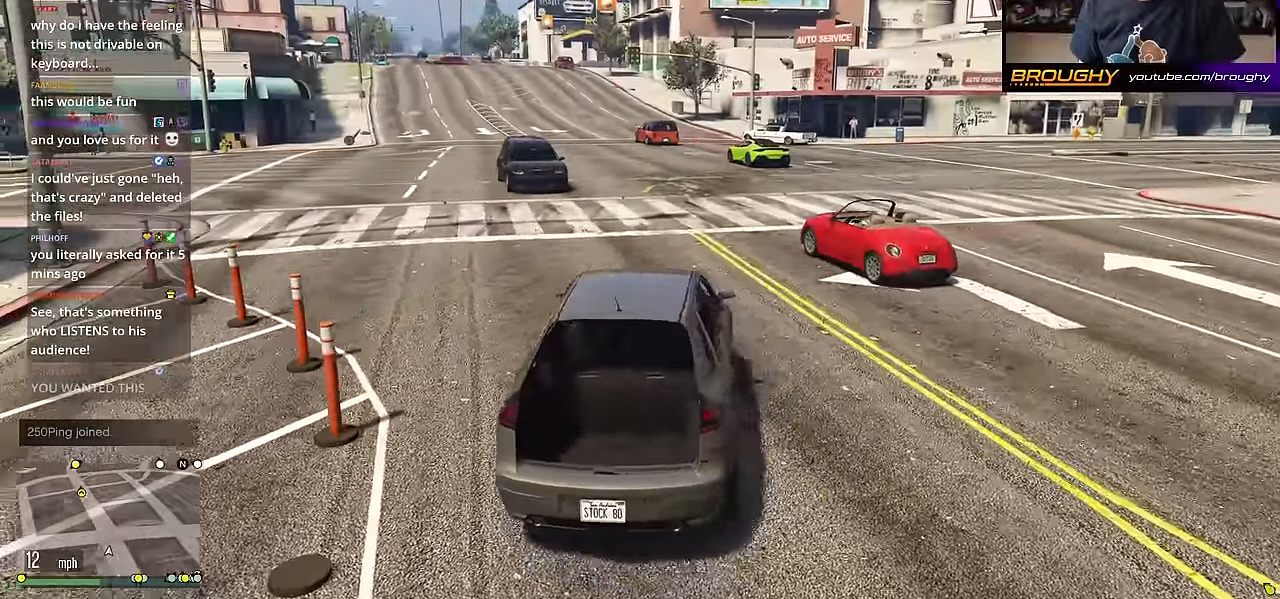
{"buttons": [], "left_stick": "center", "right_stick": "left", "events": [[133, "left_stick", "up-left"], [350, "left_stick", "center"], [500, "R2", "up"]]}
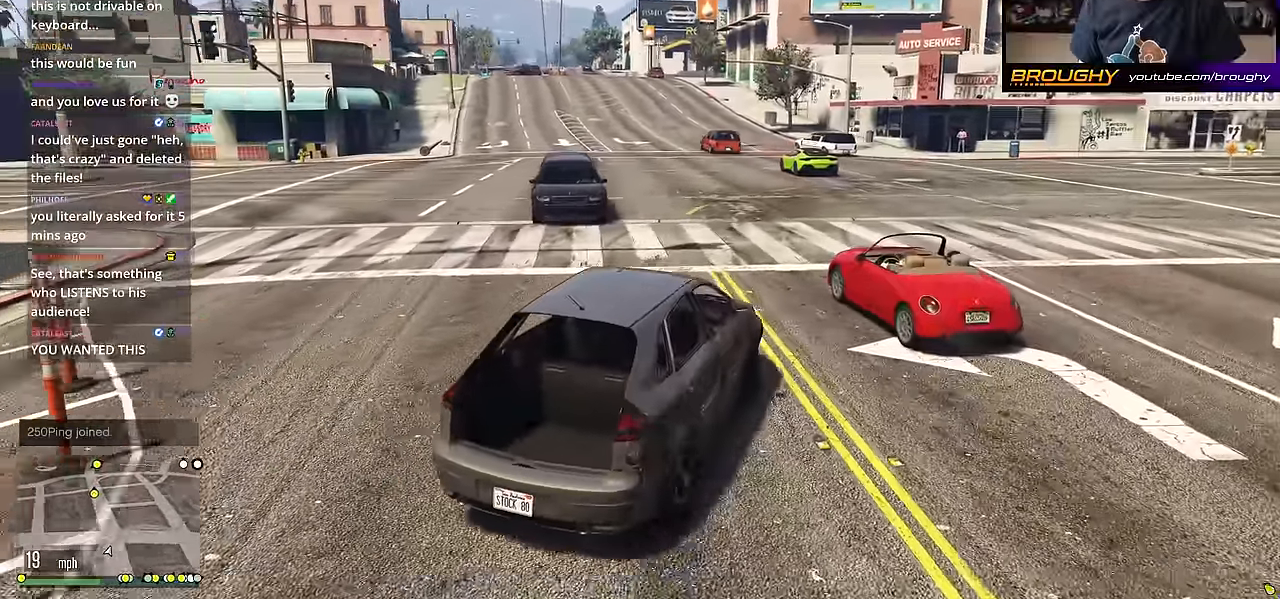
{"buttons": [], "left_stick": "right", "right_stick": "center", "events": [[51, "right_stick", "center"], [117, "left_stick", "up-left"], [151, "R2", "down"], [284, "left_stick", "center"], [451, "R2", "up"], [468, "left_stick", "right"]]}
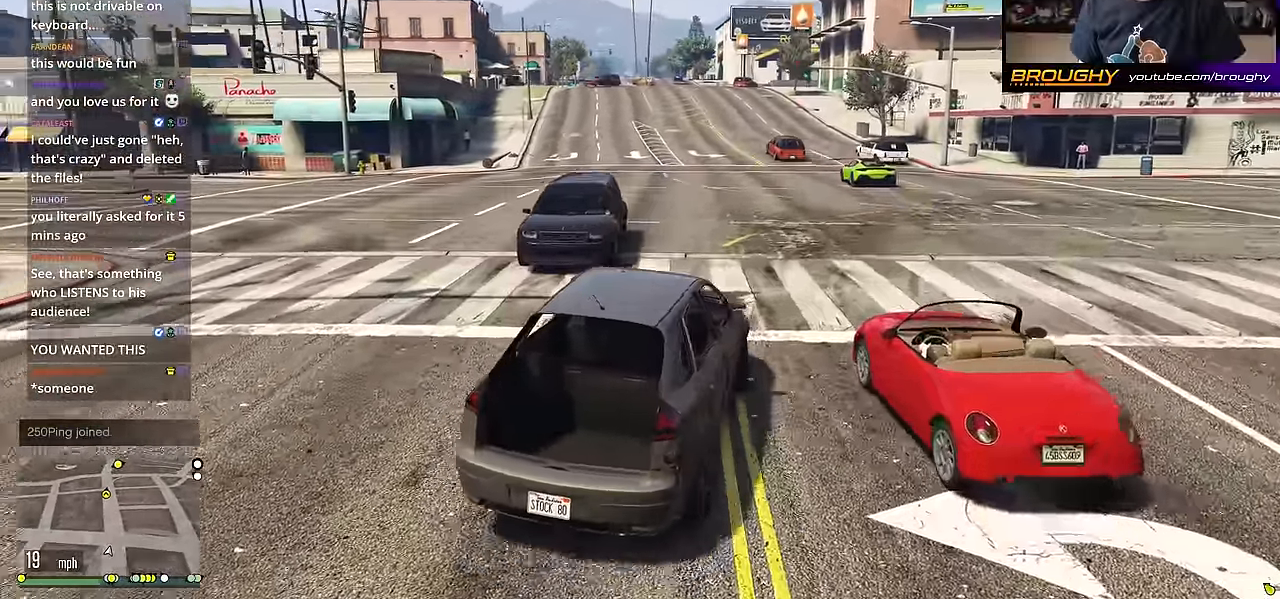
{"buttons": ["R2"], "left_stick": "right", "right_stick": "center", "events": [[183, "R2", "down"]]}
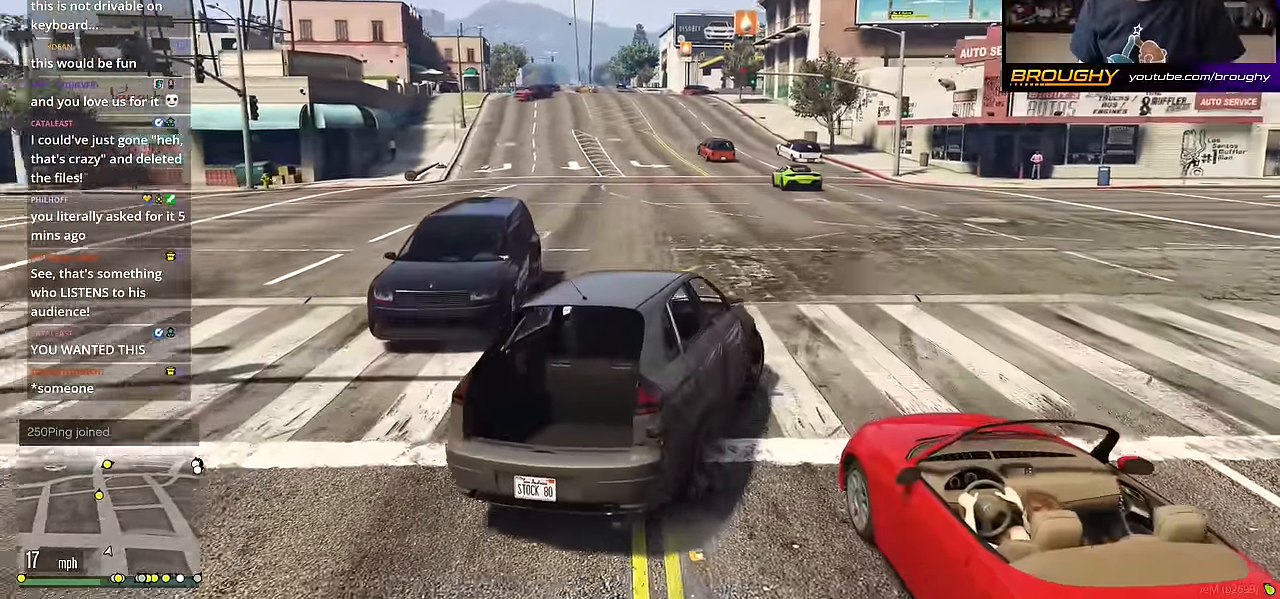
{"buttons": ["R2"], "left_stick": "center", "right_stick": "center", "events": [[17, "R2", "up"], [234, "R2", "down"], [418, "left_stick", "center"]]}
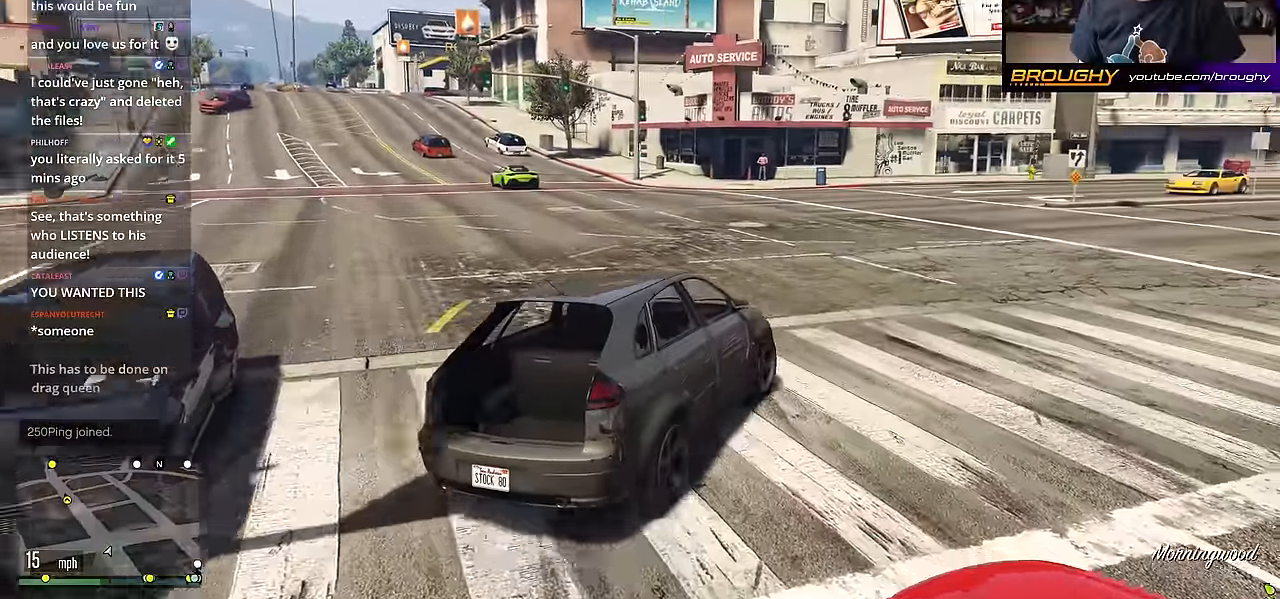
{"buttons": ["R2"], "left_stick": "center", "right_stick": "center", "events": []}
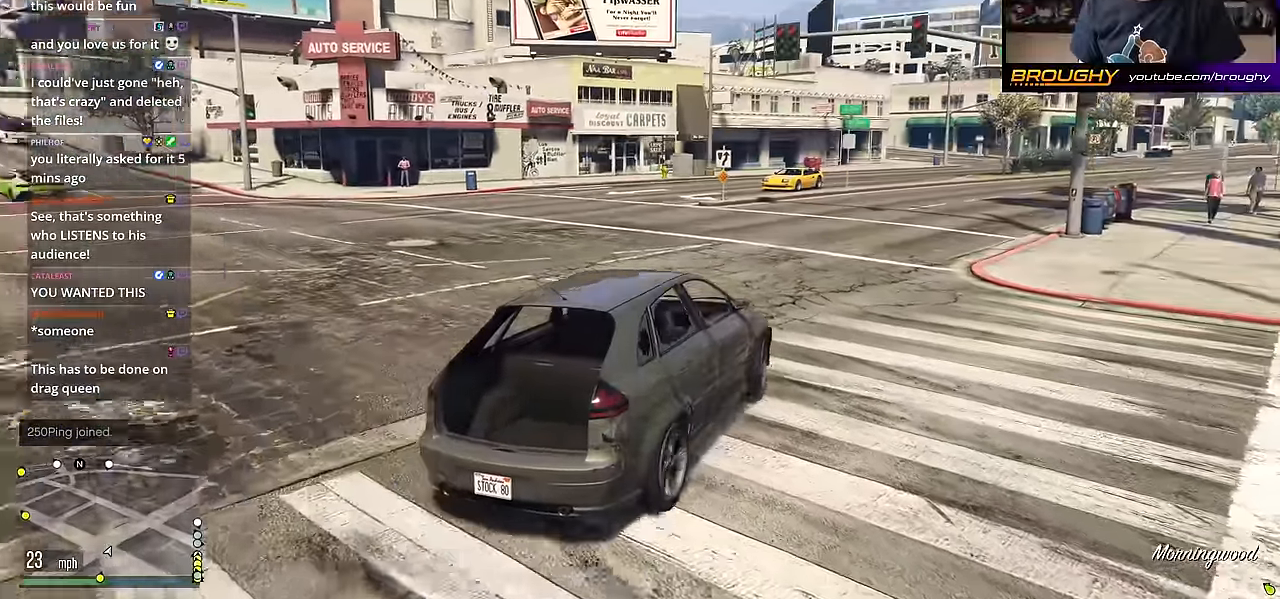
{"buttons": [], "left_stick": "left", "right_stick": "center", "events": [[51, "R2", "up"], [434, "left_stick", "left"]]}
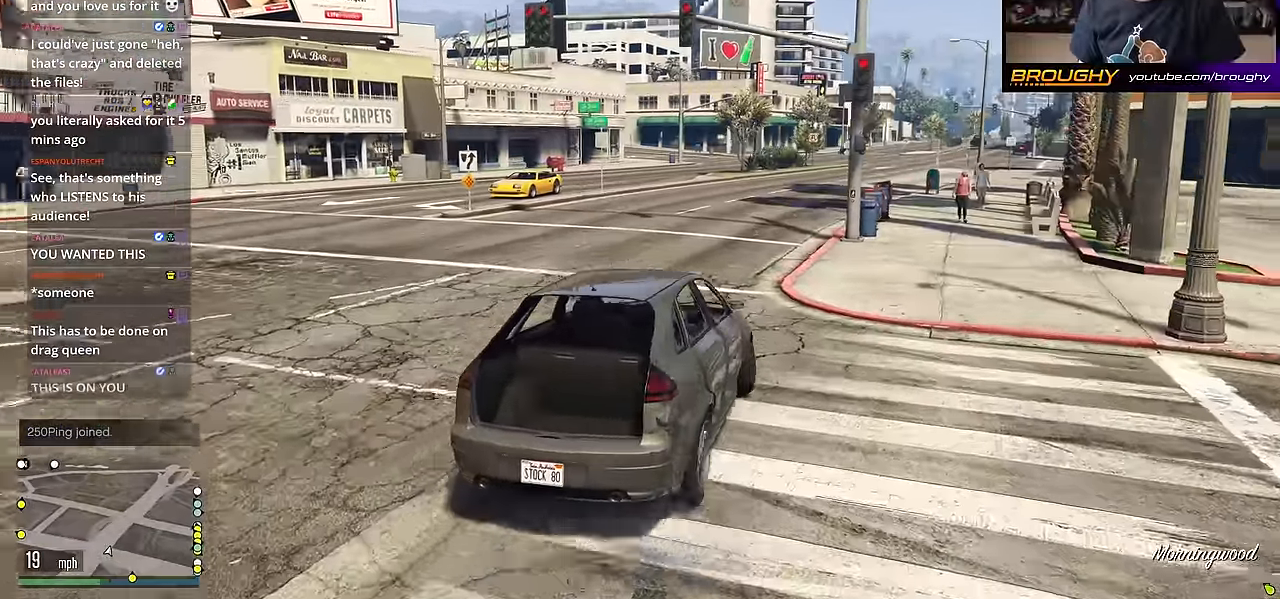
{"buttons": [], "left_stick": "right", "right_stick": "center", "events": [[50, "R2", "down"], [150, "left_stick", "center"], [450, "R2", "up"], [450, "left_stick", "right"]]}
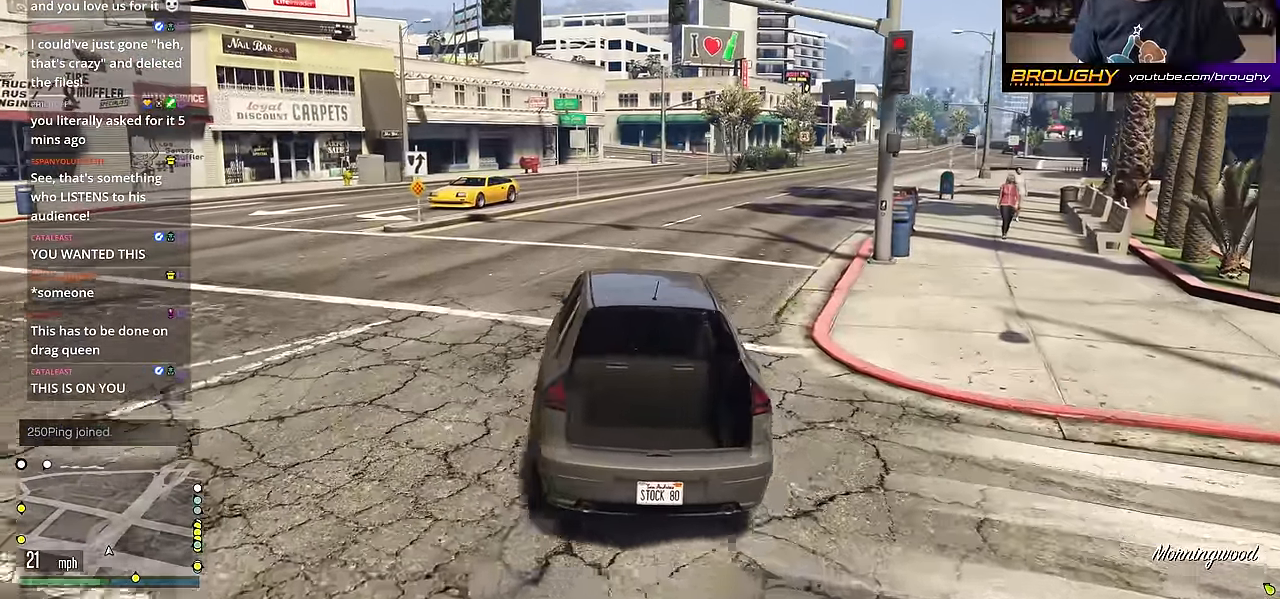
{"buttons": ["R2"], "left_stick": "right", "right_stick": "center", "events": [[134, "left_stick", "center"], [384, "R2", "down"], [501, "left_stick", "right"]]}
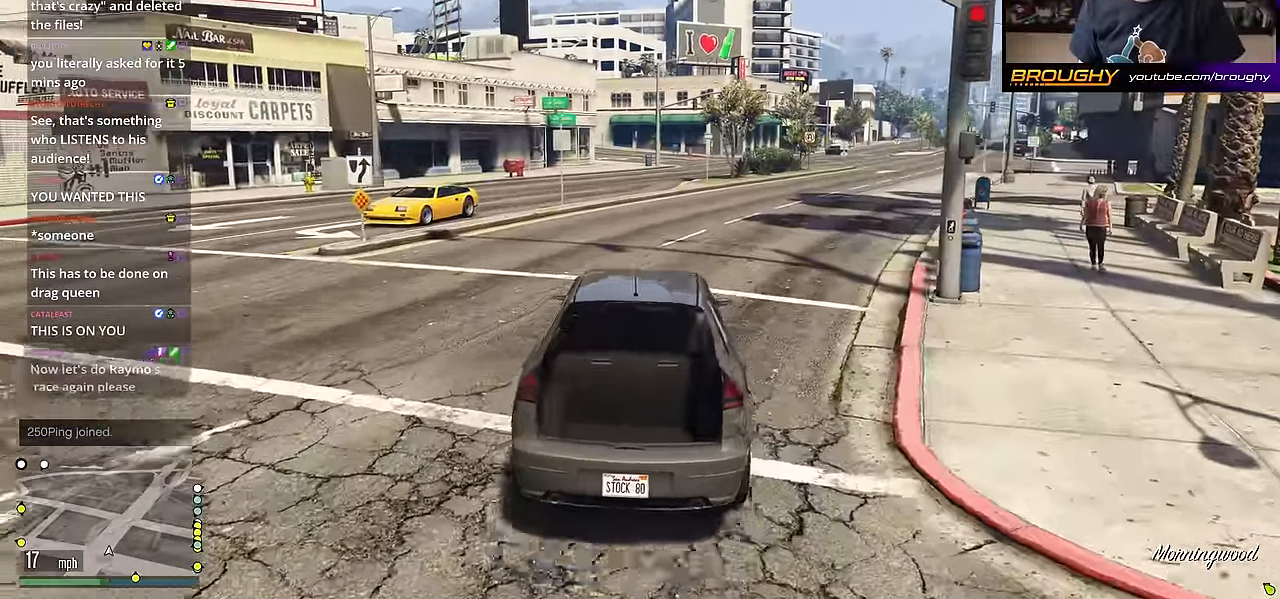
{"buttons": ["R2"], "left_stick": "center", "right_stick": "center", "events": [[150, "left_stick", "center"], [250, "R2", "up"], [434, "R2", "down"]]}
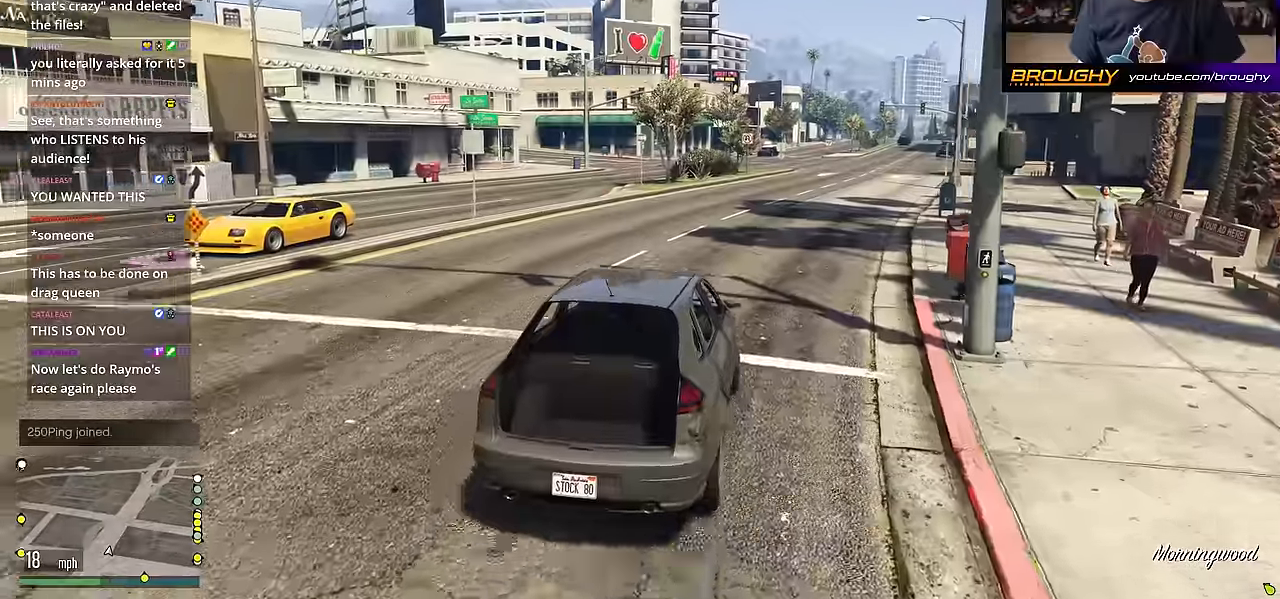
{"buttons": [], "left_stick": "center", "right_stick": "center", "events": [[284, "R2", "up"]]}
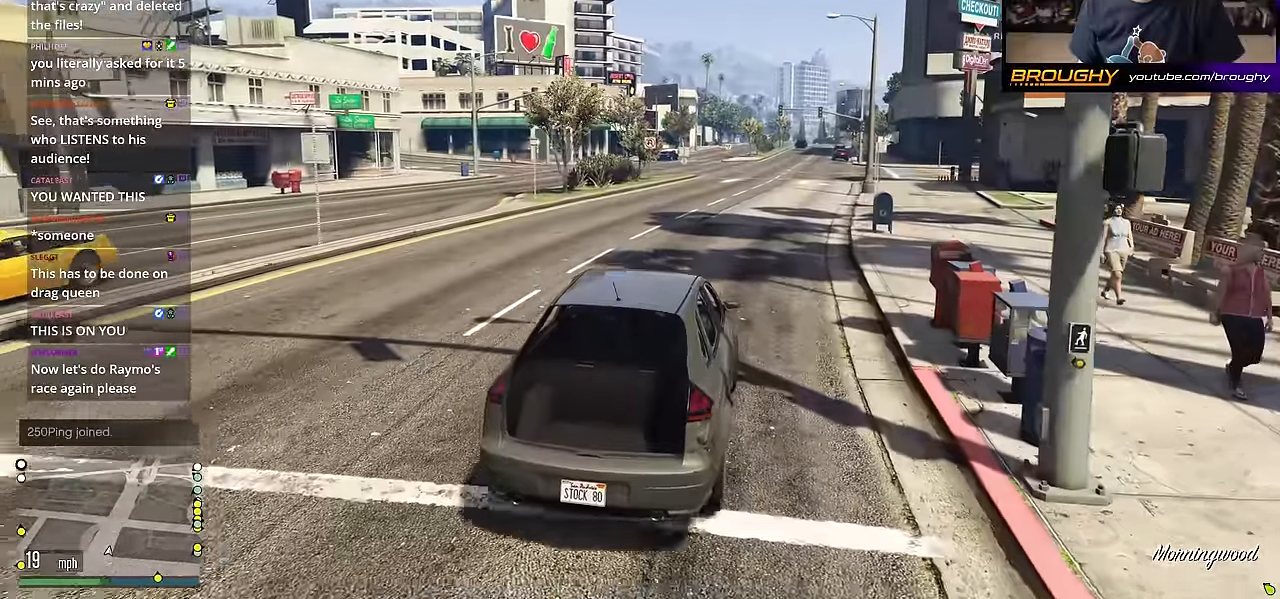
{"buttons": ["R2"], "left_stick": "center", "right_stick": "center", "events": [[166, "R2", "down"]]}
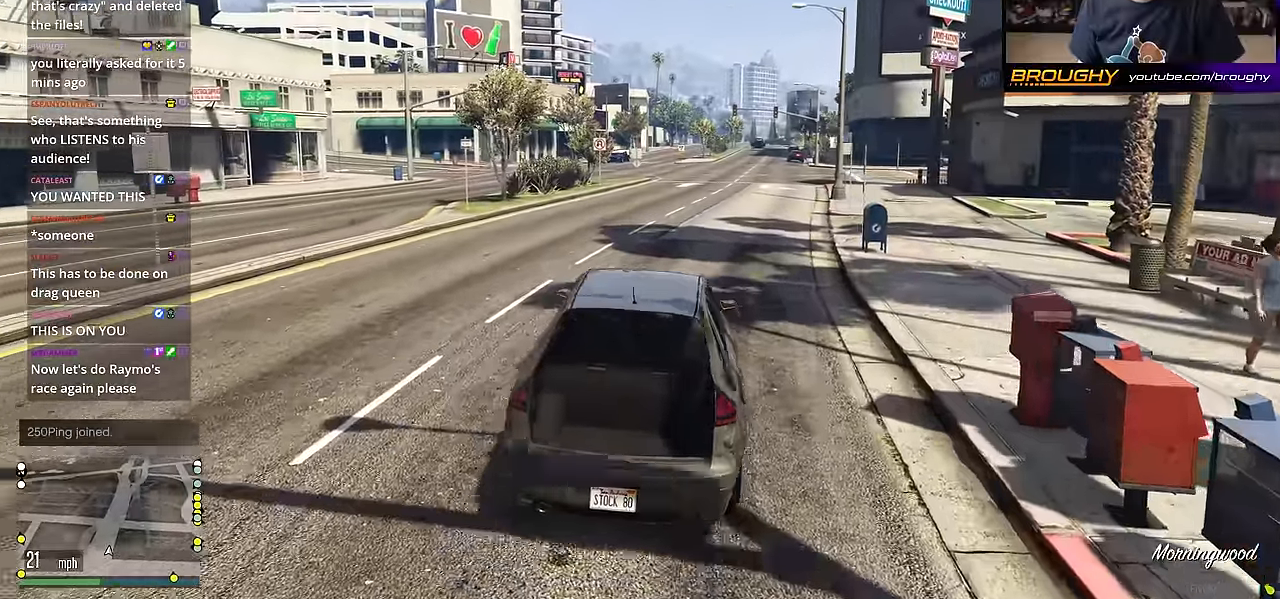
{"buttons": ["R2"], "left_stick": "right", "right_stick": "center", "events": [[467, "left_stick", "right"]]}
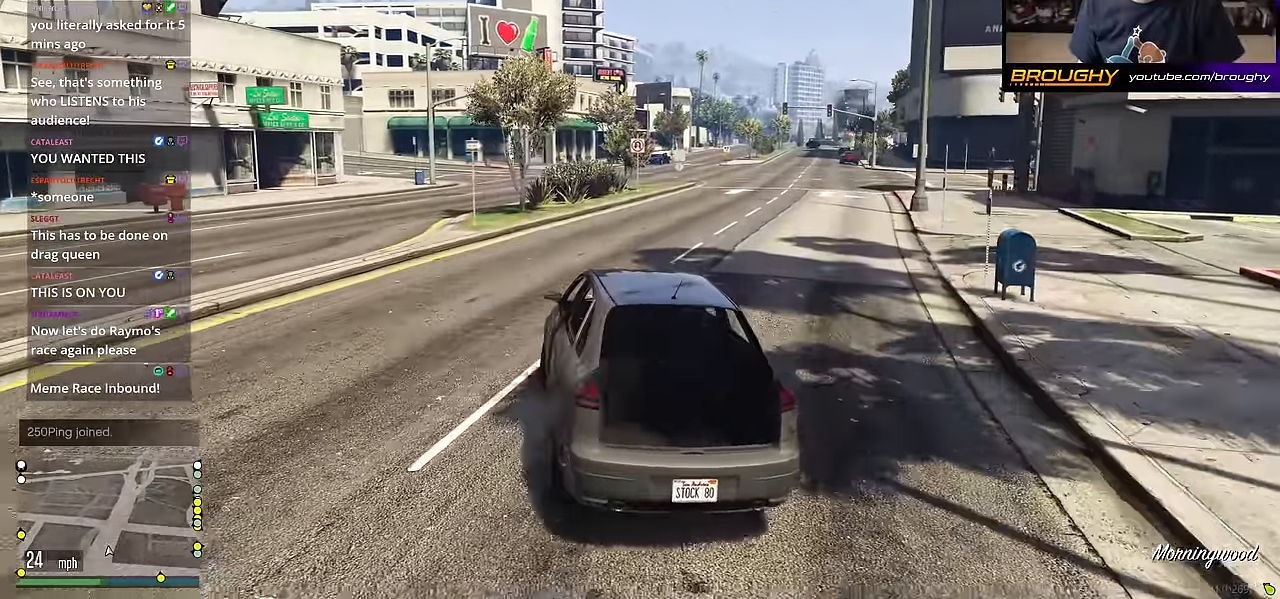
{"buttons": [], "left_stick": "center", "right_stick": "center", "events": [[267, "R2", "up"], [433, "left_stick", "center"]]}
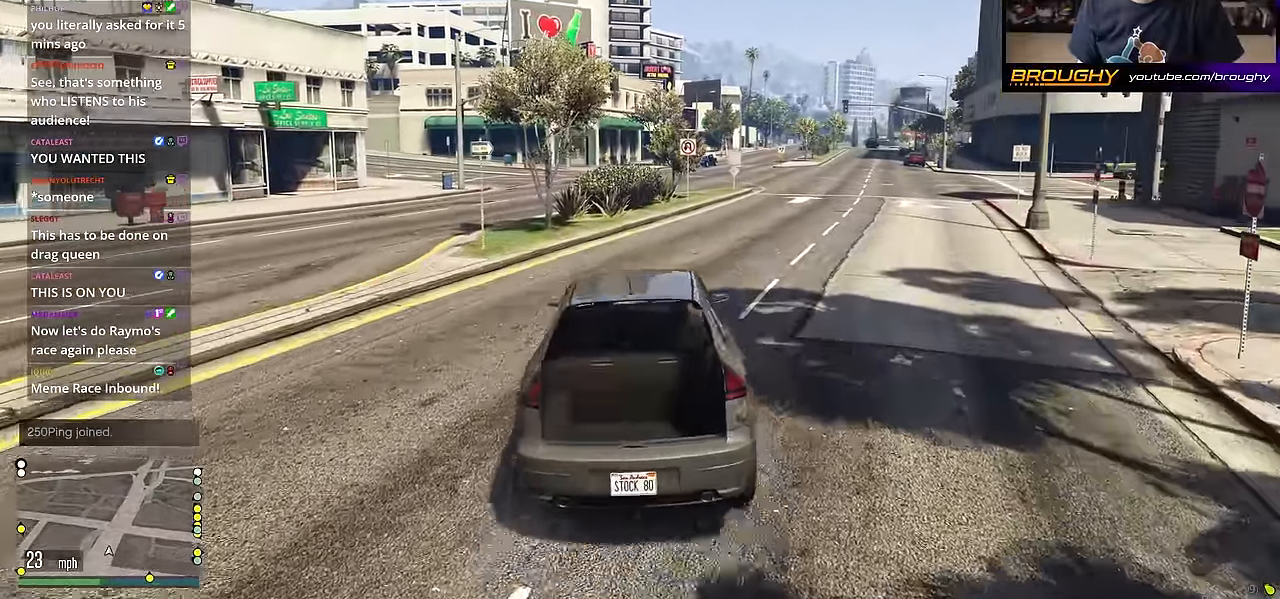
{"buttons": ["R2"], "left_stick": "up-left", "right_stick": "center", "events": [[34, "R2", "down"], [317, "left_stick", "up-left"]]}
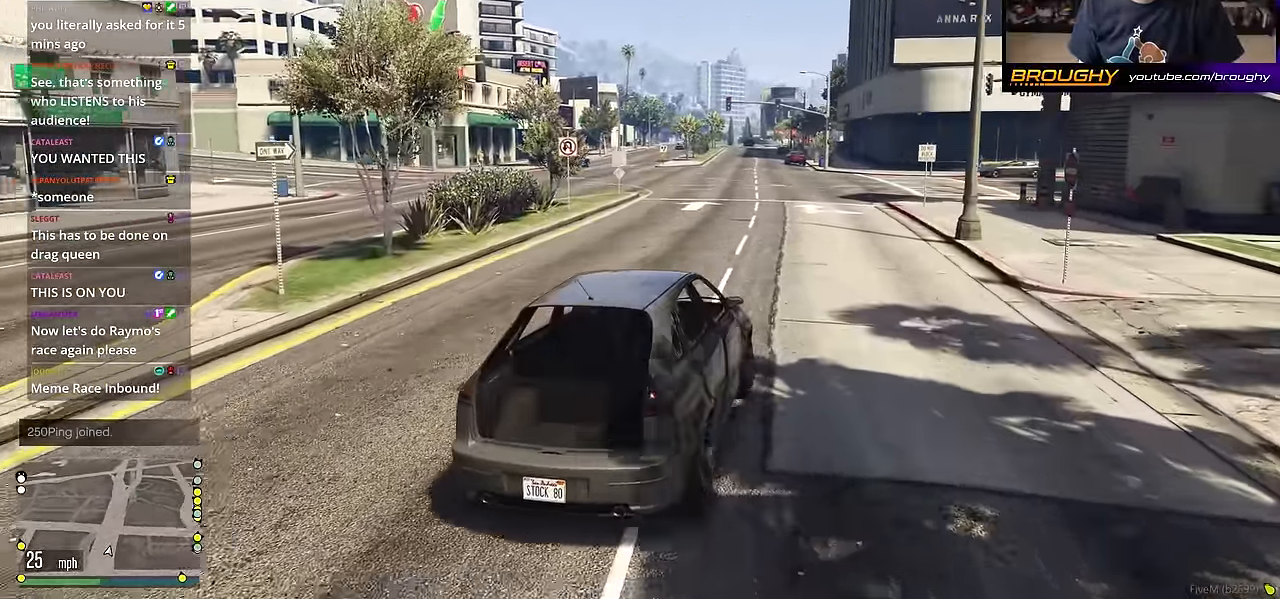
{"buttons": ["R2"], "left_stick": "center", "right_stick": "center", "events": [[116, "left_stick", "center"]]}
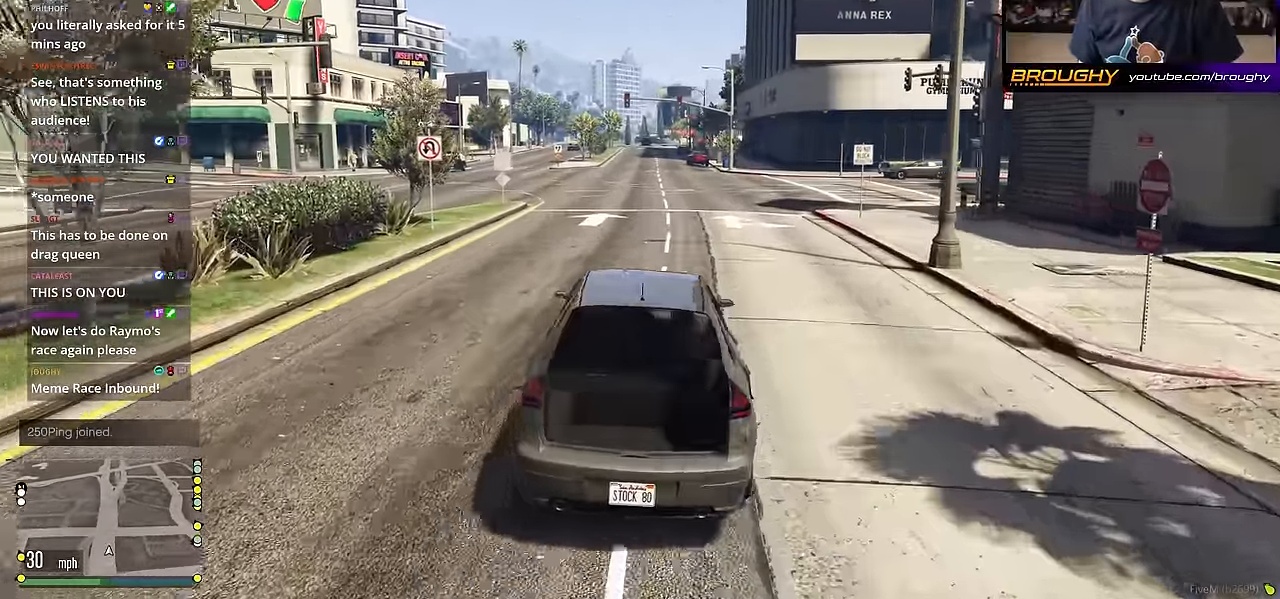
{"buttons": [], "left_stick": "right", "right_stick": "center", "events": [[250, "left_stick", "right"], [484, "R2", "up"]]}
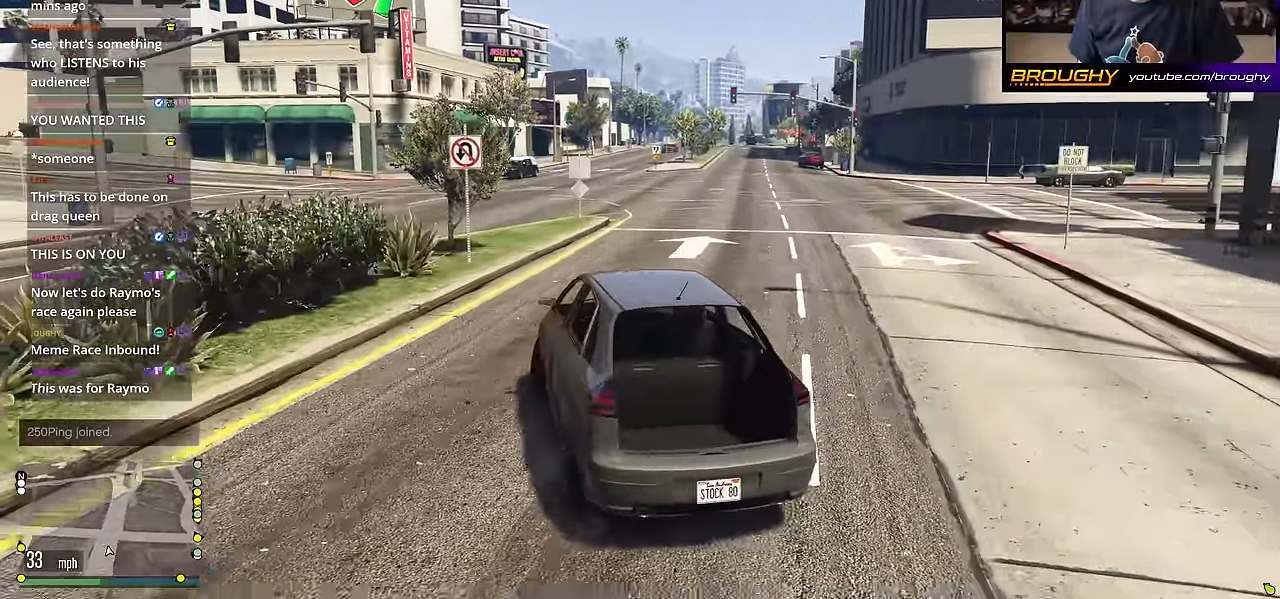
{"buttons": ["R2"], "left_stick": "up-left", "right_stick": "center", "events": [[250, "R2", "down"], [283, "left_stick", "center"], [350, "left_stick", "up-left"]]}
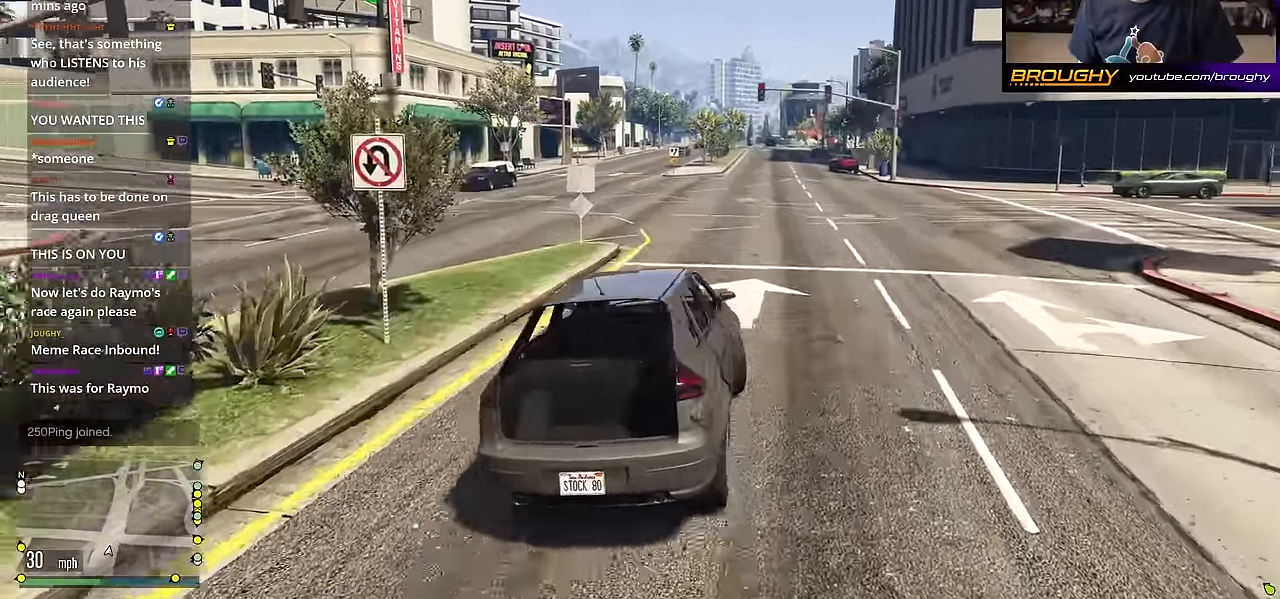
{"buttons": ["R2"], "left_stick": "up-left", "right_stick": "center", "events": []}
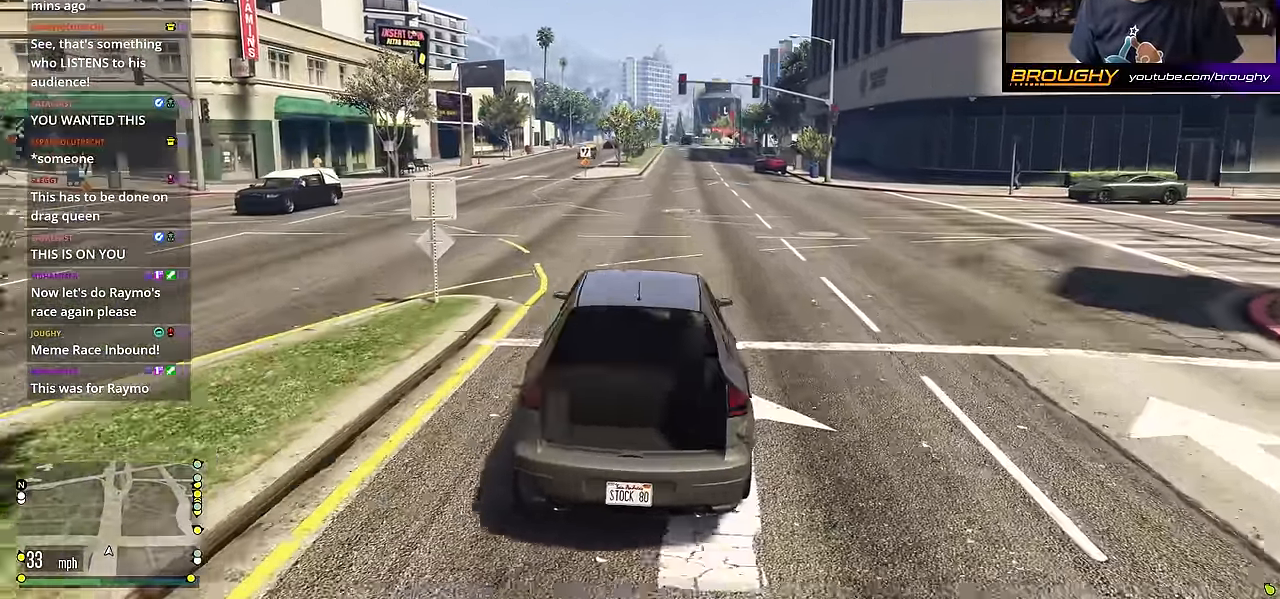
{"buttons": [], "left_stick": "up-left", "right_stick": "center", "events": [[183, "left_stick", "center"], [217, "R2", "up"], [400, "left_stick", "up-left"]]}
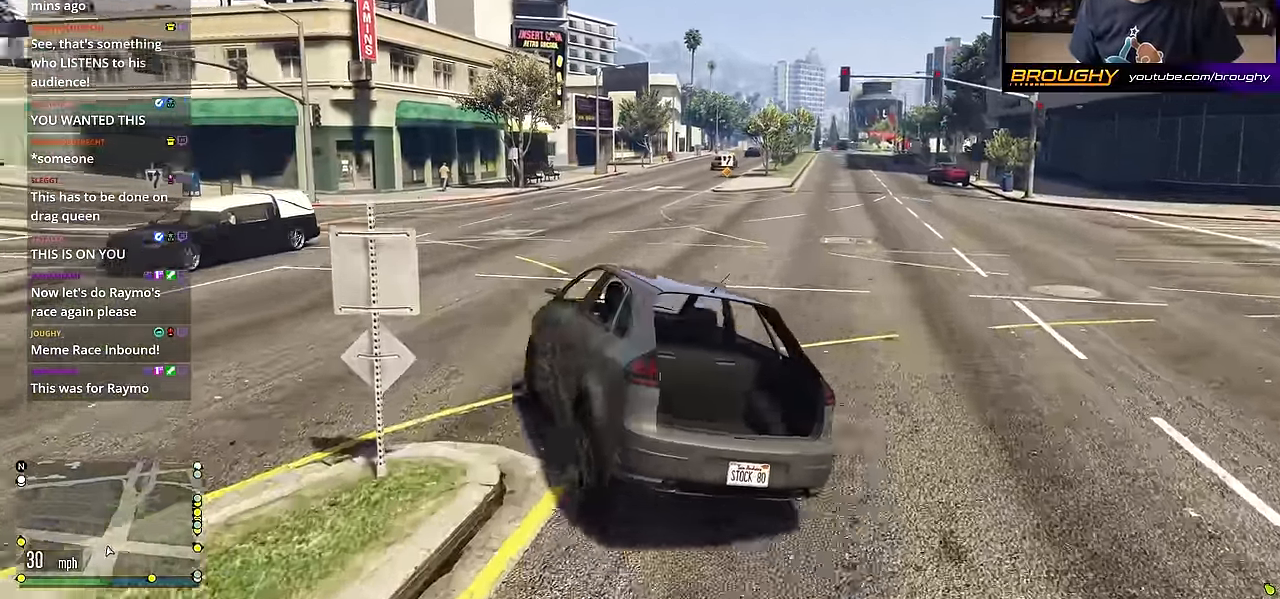
{"buttons": [], "left_stick": "center", "right_stick": "center", "events": [[50, "R2", "down"], [100, "left_stick", "center"], [250, "left_stick", "right"], [450, "R2", "up"], [484, "left_stick", "center"]]}
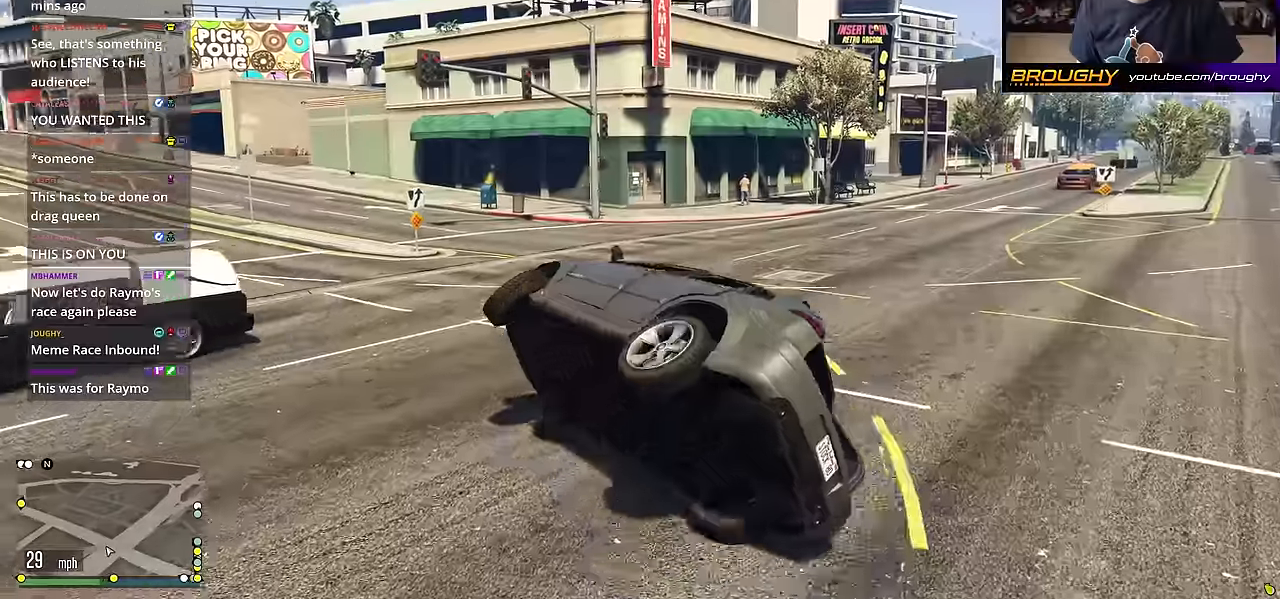
{"buttons": [], "left_stick": "center", "right_stick": "down-left", "events": [[501, "right_stick", "down-left"]]}
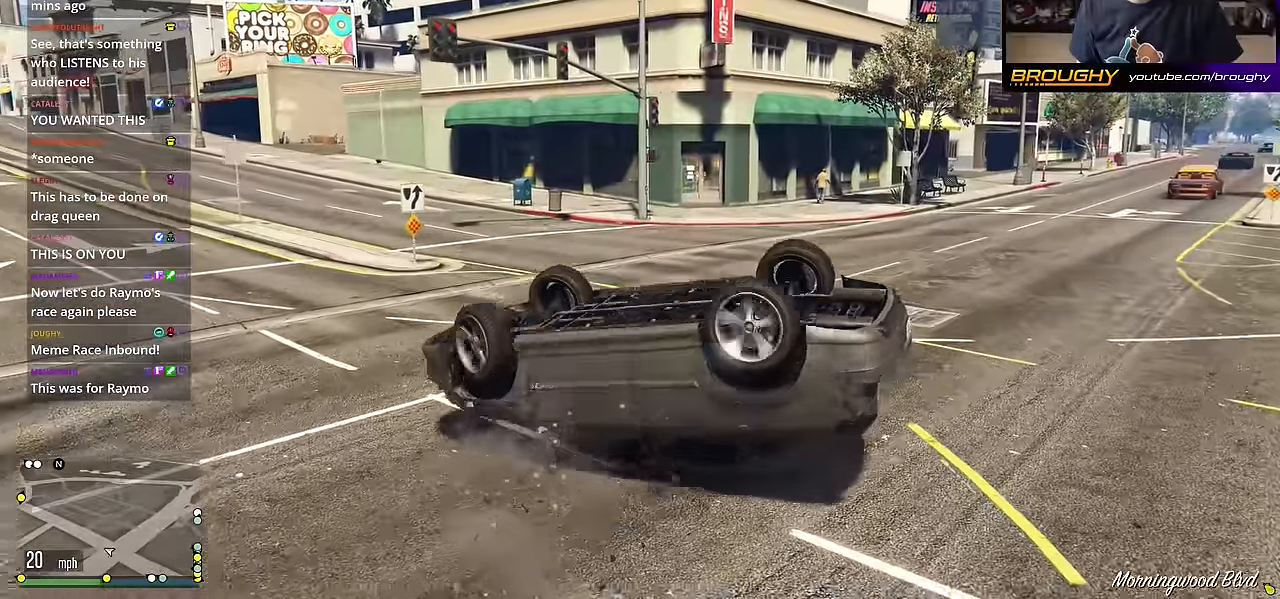
{"buttons": [], "left_stick": "center", "right_stick": "down-left", "events": []}
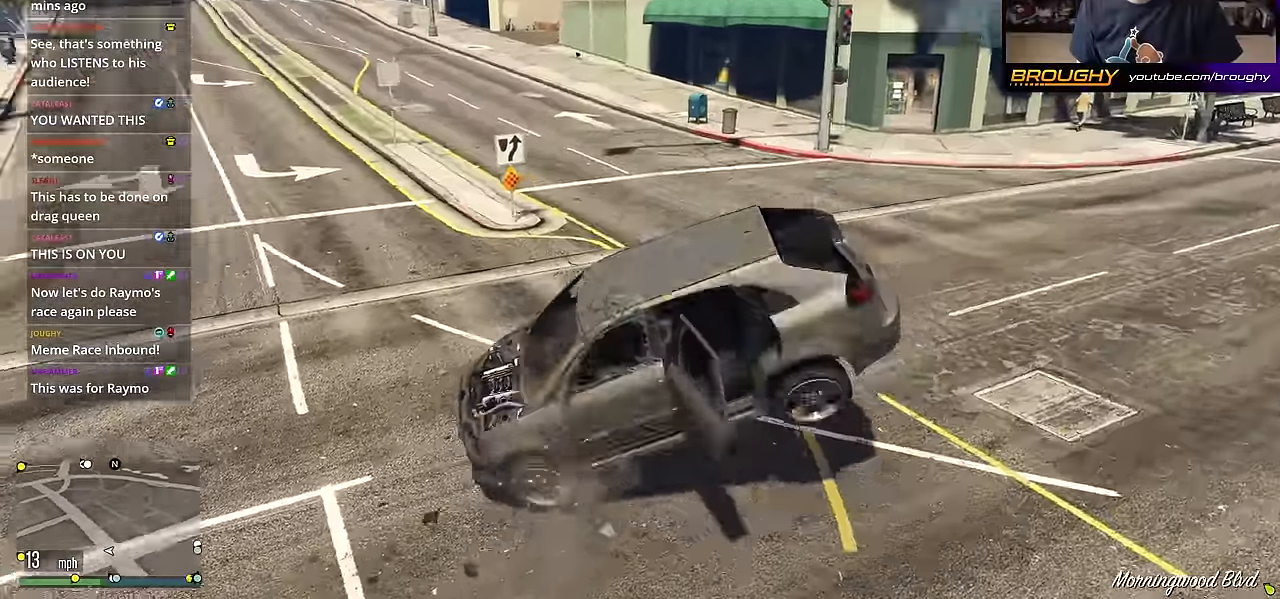
{"buttons": [], "left_stick": "center", "right_stick": "left", "events": [[84, "right_stick", "left"]]}
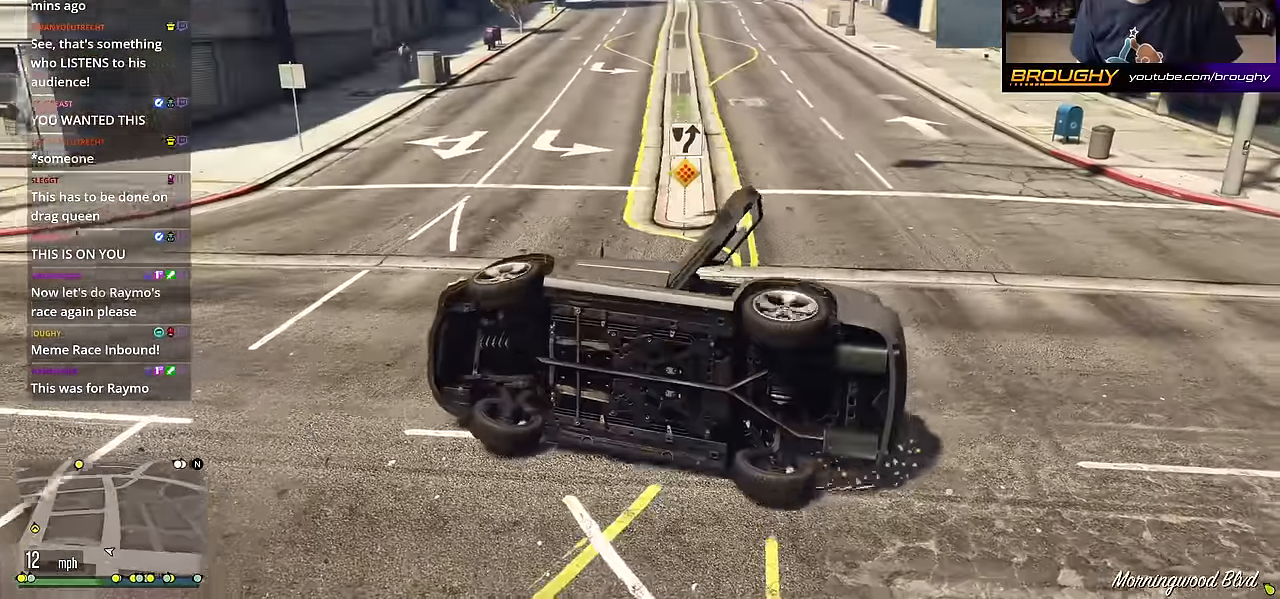
{"buttons": [], "left_stick": "center", "right_stick": "center", "events": [[67, "right_stick", "center"]]}
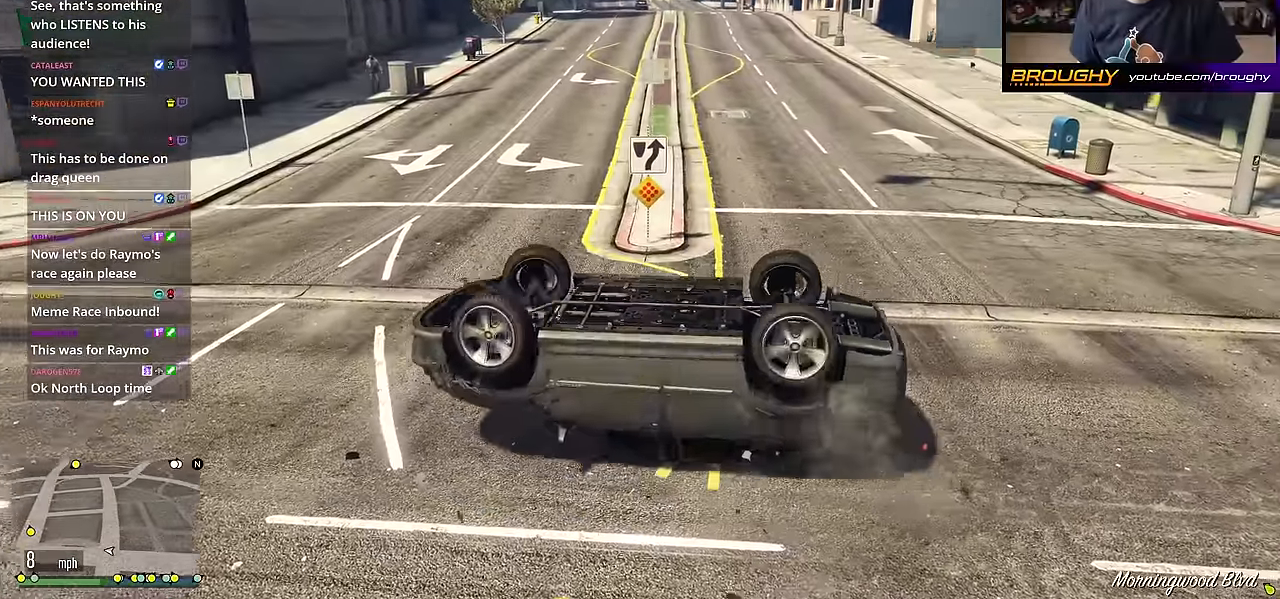
{"buttons": [], "left_stick": "center", "right_stick": "center", "events": []}